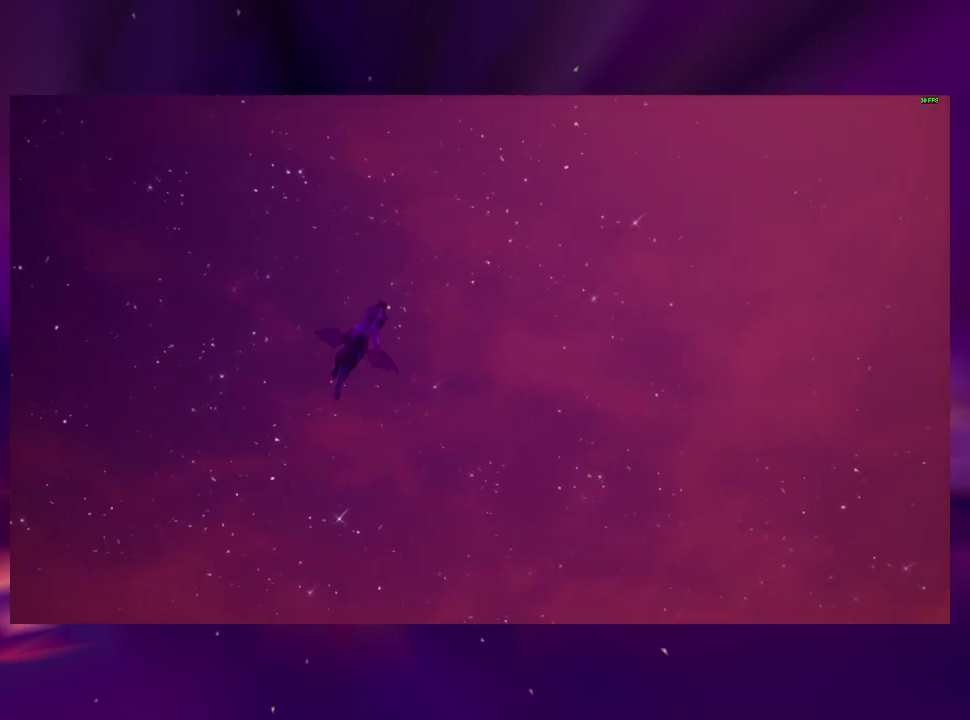
Gameplay with a controller (PlayStation layout); each line is a JSON object with the inputs held at the frame after it. "events" lists button and stick changes between this image and that frame as [ms after this image, input, new state], when the widget could be followed in between. This overlay highlights the sticks when they move; stick clicks (L3 R3) are not distinguishable. Not read: L3 R3 SQUARE left_stick.
{"buttons": [], "right_stick": "center", "events": []}
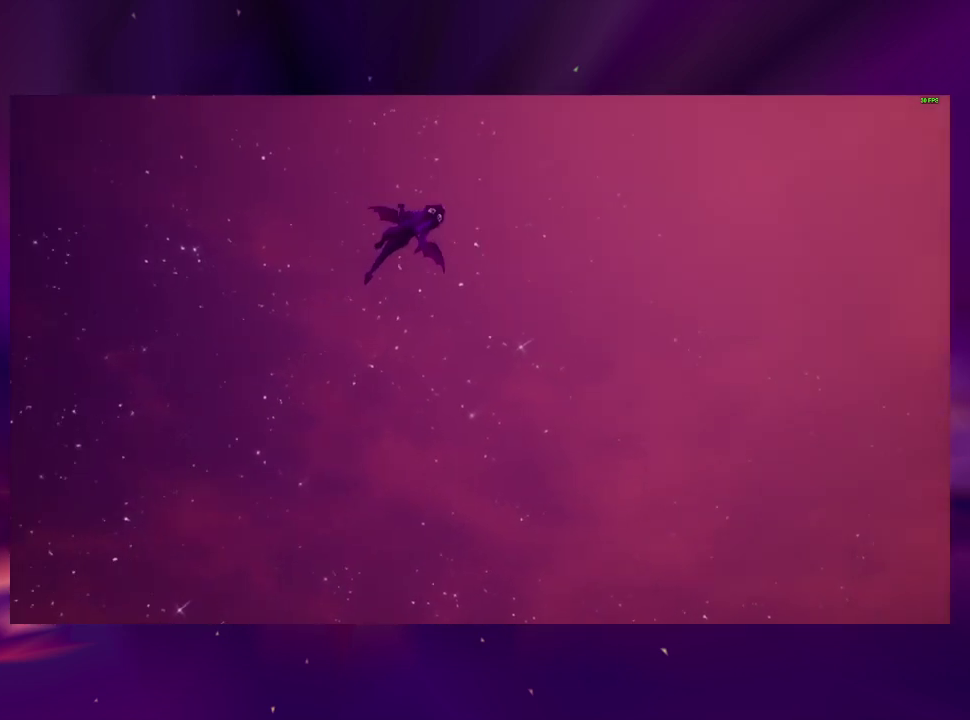
{"buttons": [], "right_stick": "center", "events": []}
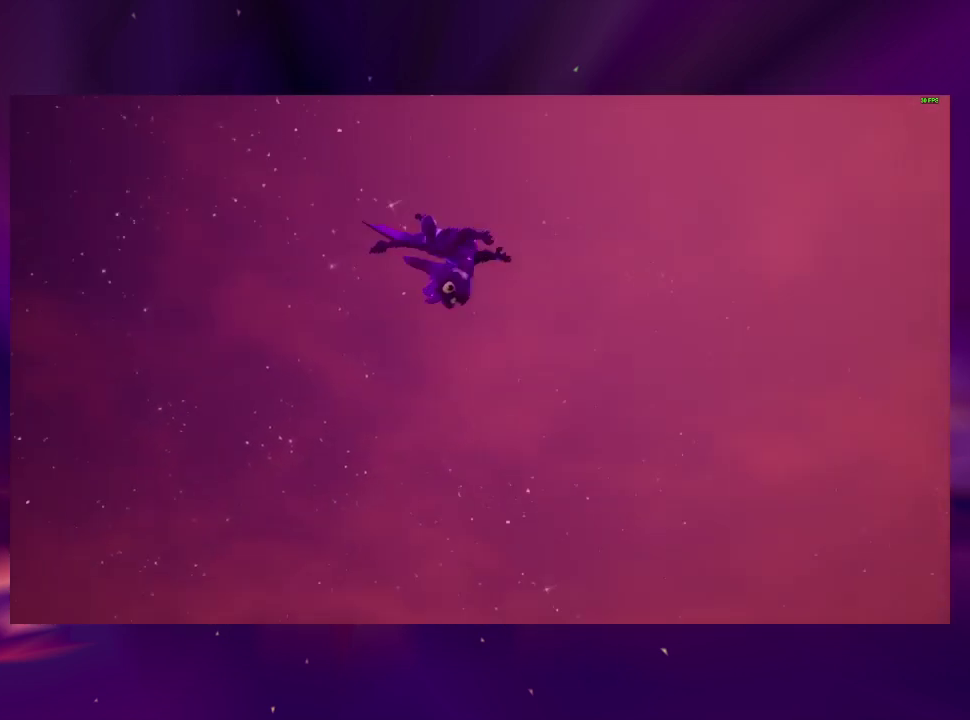
{"buttons": [], "right_stick": "center", "events": []}
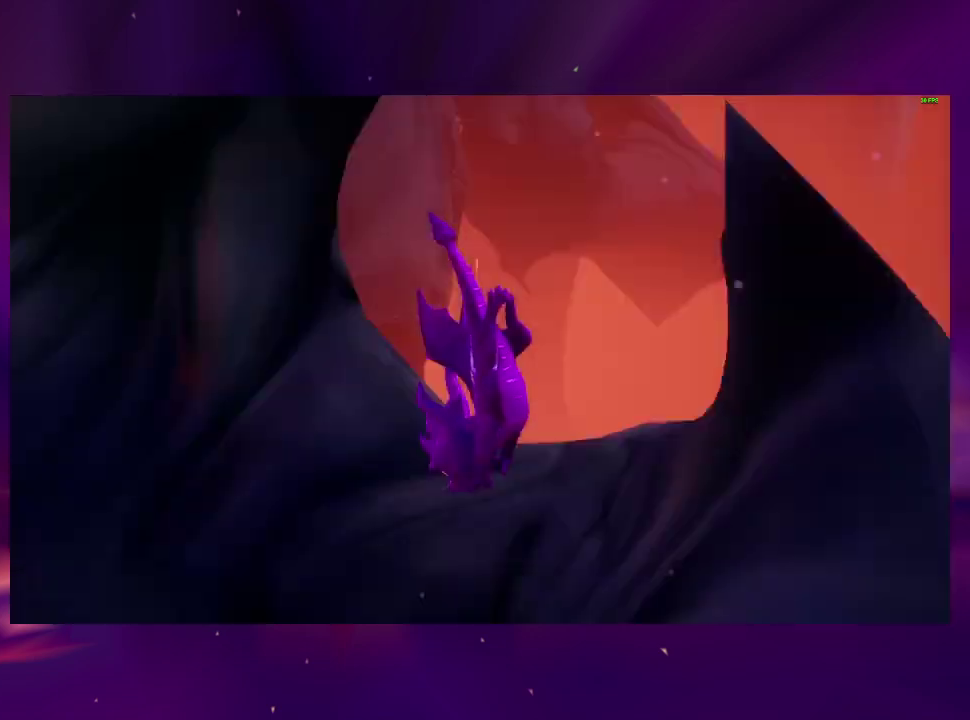
{"buttons": [], "right_stick": "center", "events": []}
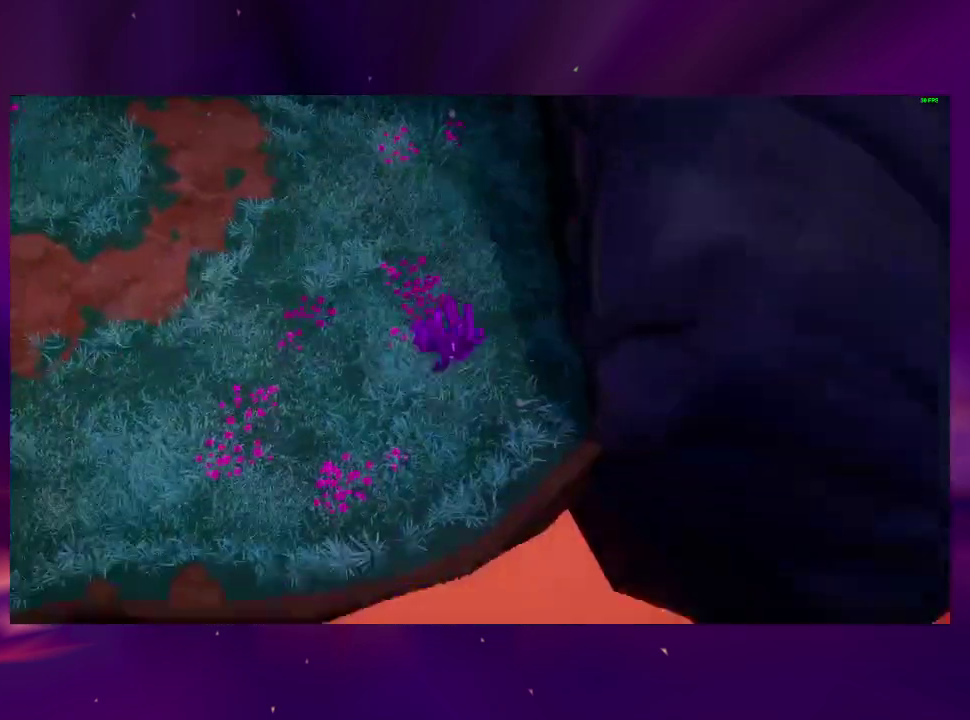
{"buttons": [], "right_stick": "center", "events": []}
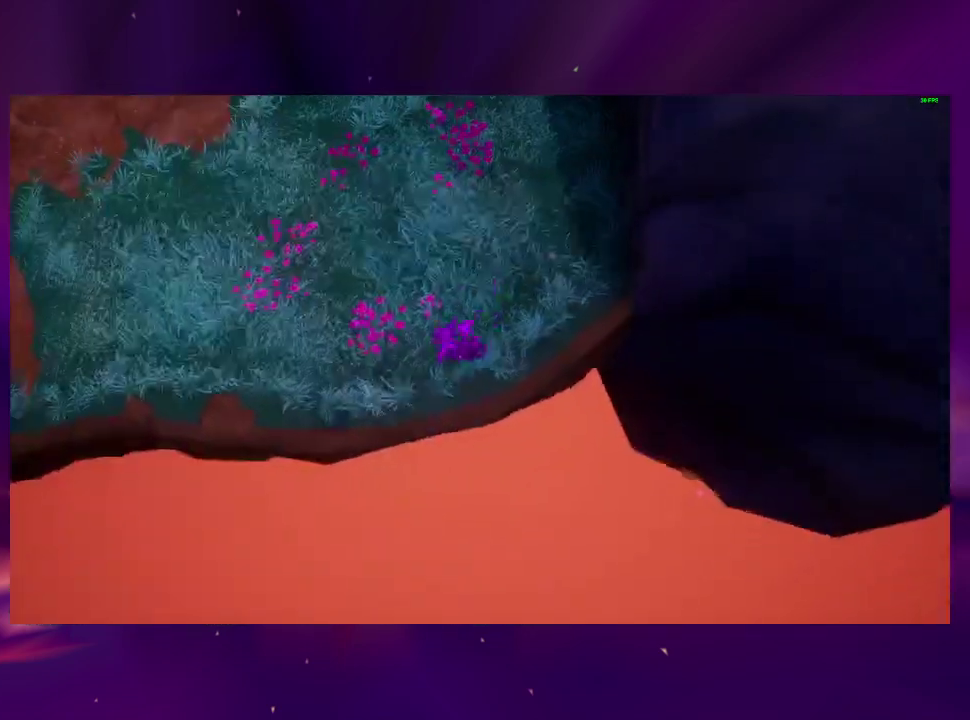
{"buttons": [], "right_stick": "center", "events": []}
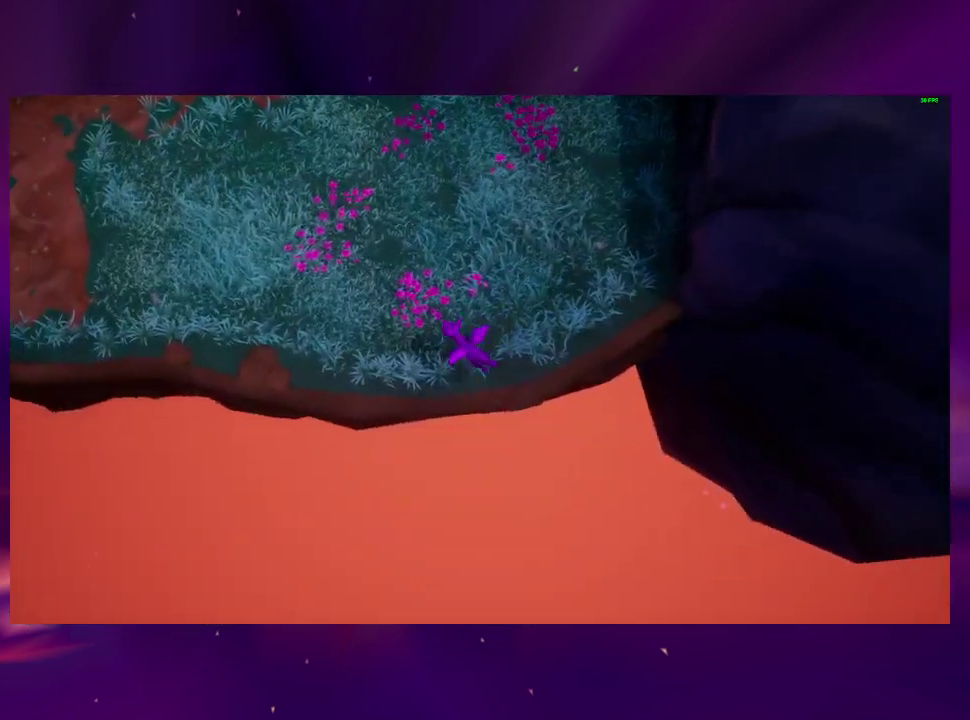
{"buttons": [], "right_stick": "center", "events": []}
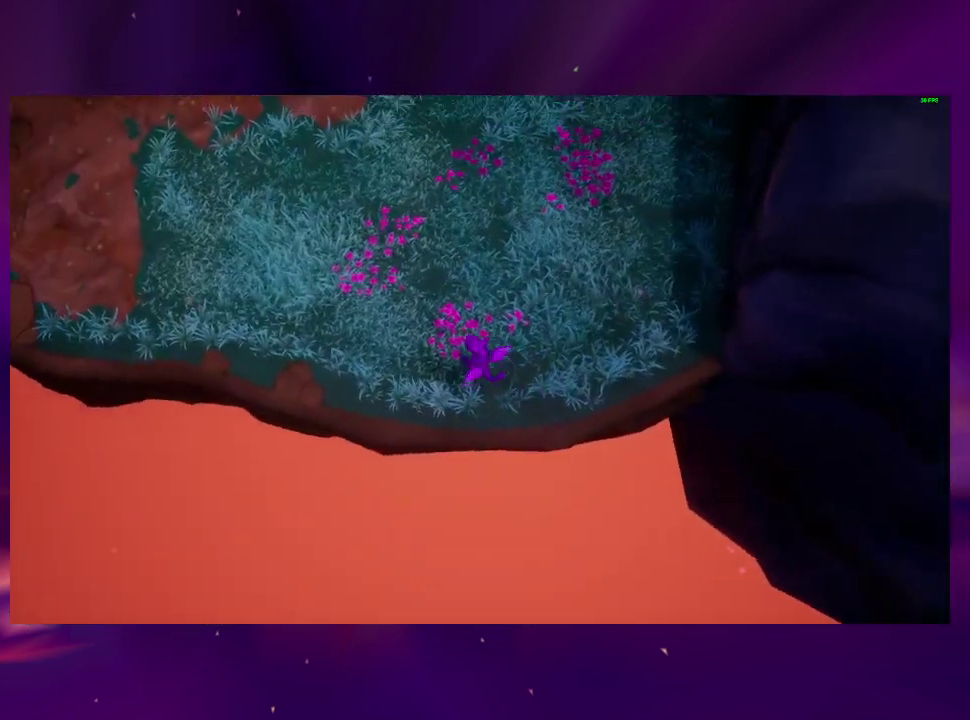
{"buttons": [], "right_stick": "center", "events": []}
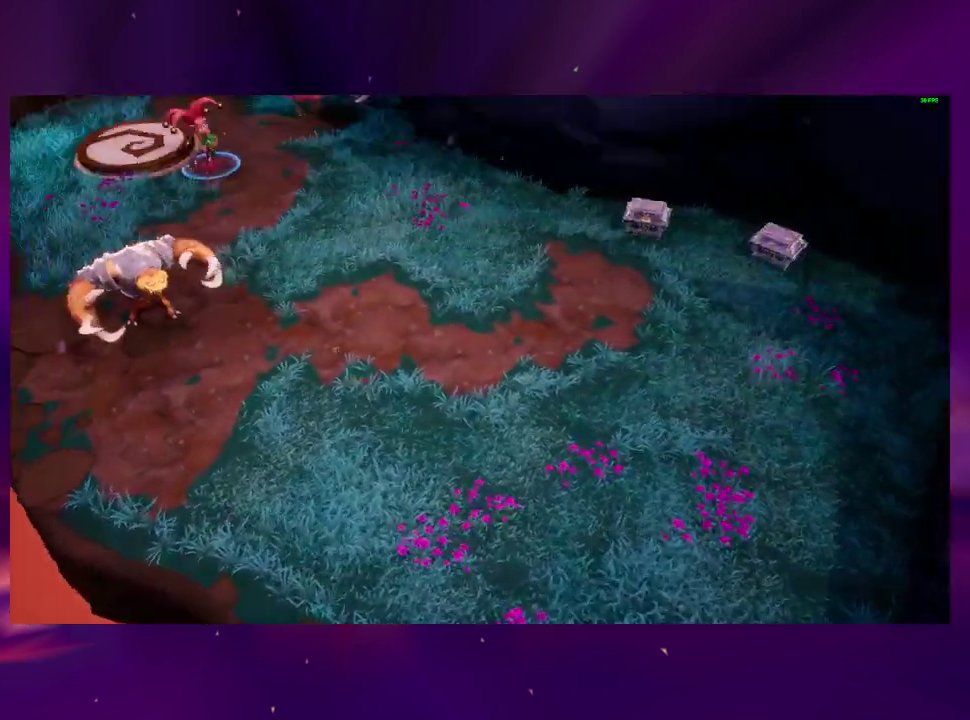
{"buttons": [], "right_stick": "center", "events": []}
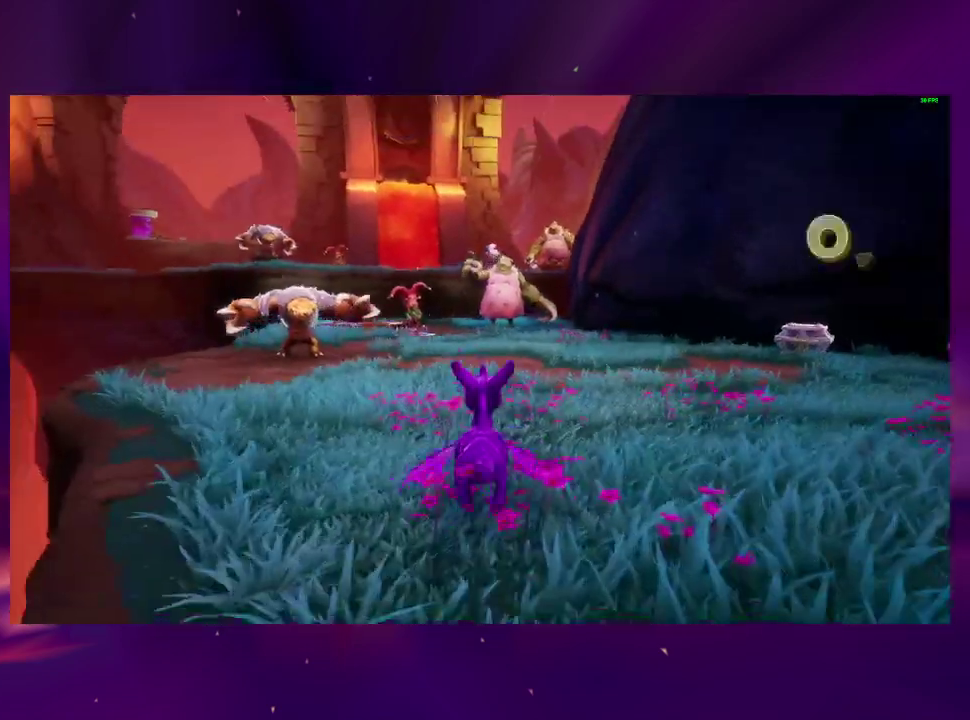
{"buttons": ["DPAD_LEFT"], "right_stick": "center", "events": [[200, "DPAD_LEFT", "down"], [367, "DPAD_LEFT", "up"], [500, "DPAD_LEFT", "down"]]}
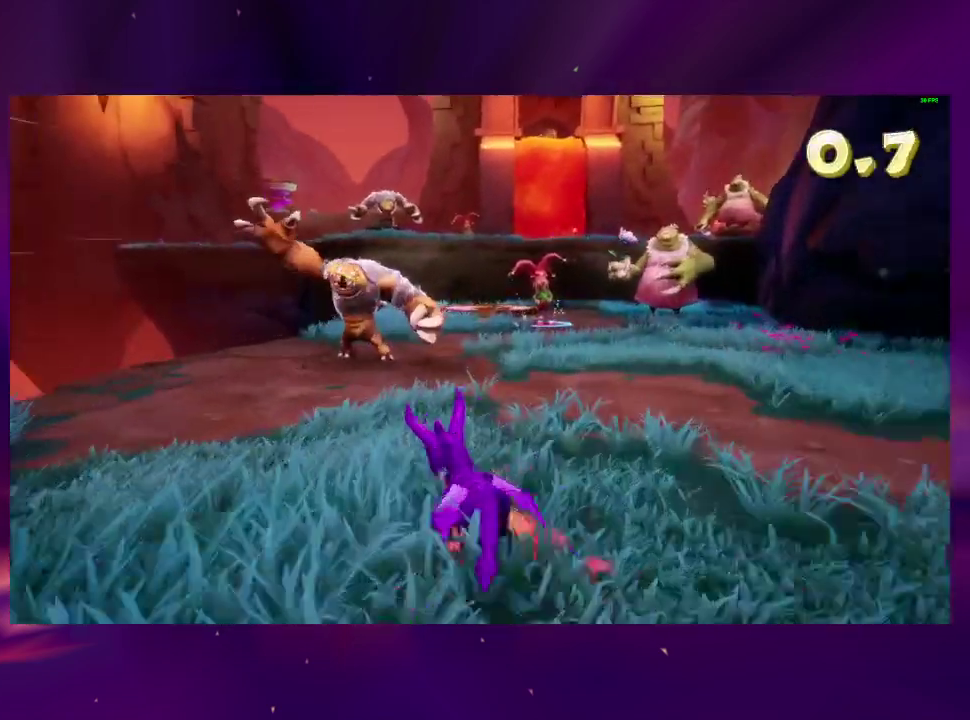
{"buttons": ["DPAD_RIGHT"], "right_stick": "center", "events": [[67, "DPAD_LEFT", "up"], [300, "DPAD_RIGHT", "down"]]}
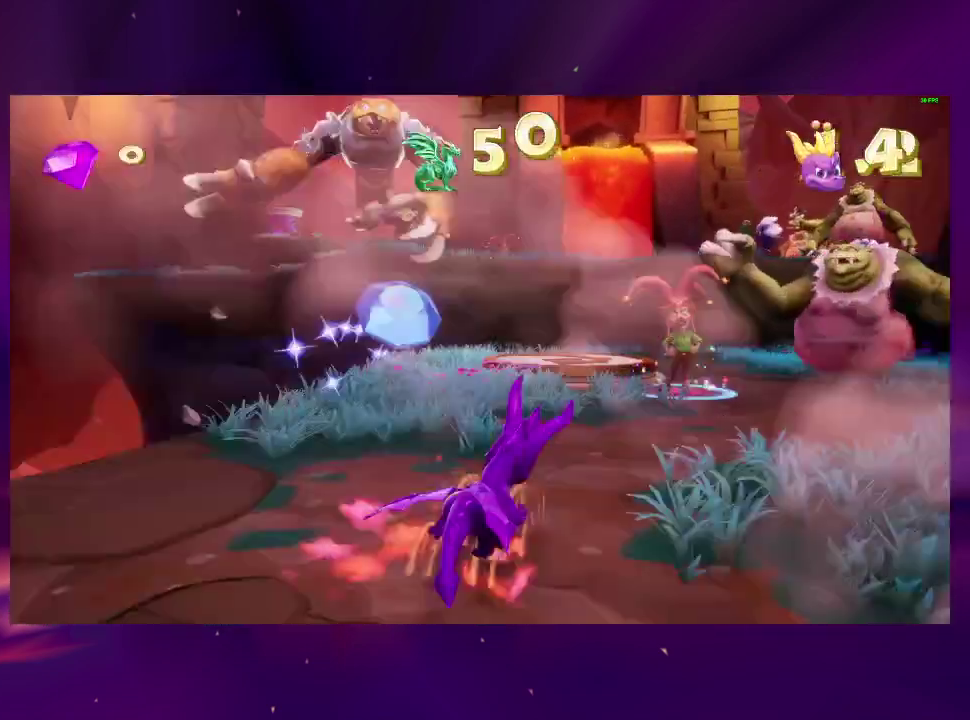
{"buttons": ["CIRCLE", "DPAD_UP", "DPAD_RIGHT"], "right_stick": "center", "events": [[100, "CIRCLE", "down"], [233, "CIRCLE", "up"], [300, "CIRCLE", "down"], [300, "DPAD_UP", "down"]]}
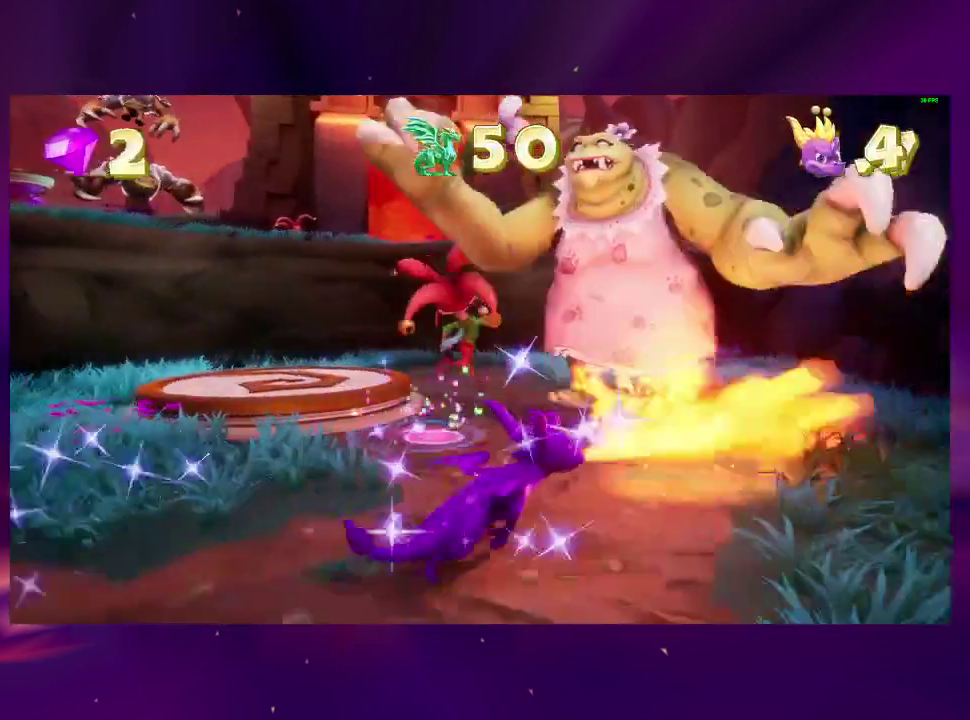
{"buttons": [], "right_stick": "left", "events": [[33, "CIRCLE", "up"], [133, "right_stick", "left"], [167, "DPAD_RIGHT", "up"], [233, "DPAD_UP", "up"]]}
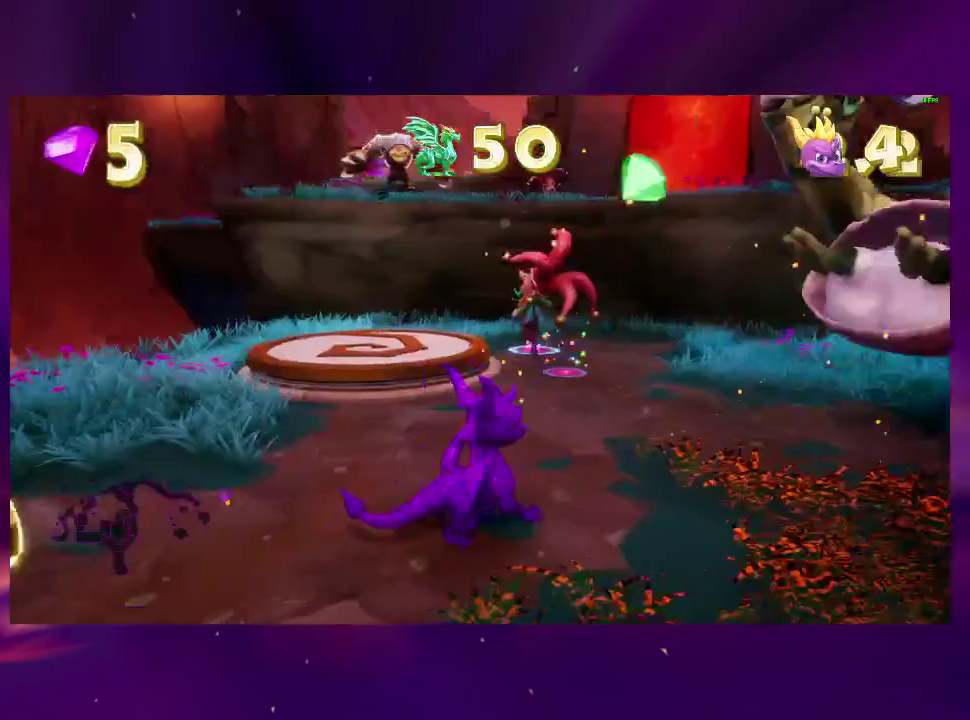
{"buttons": ["CROSS", "DPAD_UP", "DPAD_RIGHT"], "right_stick": "center", "events": [[33, "DPAD_UP", "down"], [167, "right_stick", "center"], [433, "CROSS", "down"], [500, "DPAD_RIGHT", "down"]]}
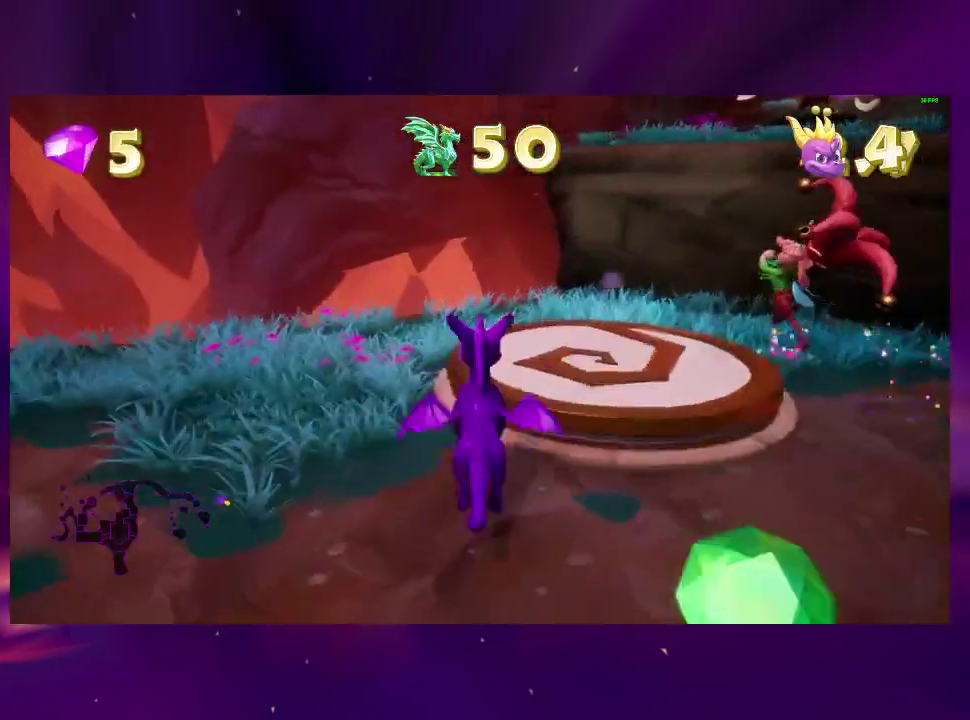
{"buttons": [], "right_stick": "center", "events": [[33, "DPAD_UP", "up"], [100, "CROSS", "up"], [133, "DPAD_RIGHT", "up"], [133, "DPAD_UP", "down"], [233, "right_stick", "down-right"], [333, "DPAD_UP", "up"], [400, "right_stick", "right"], [467, "right_stick", "center"]]}
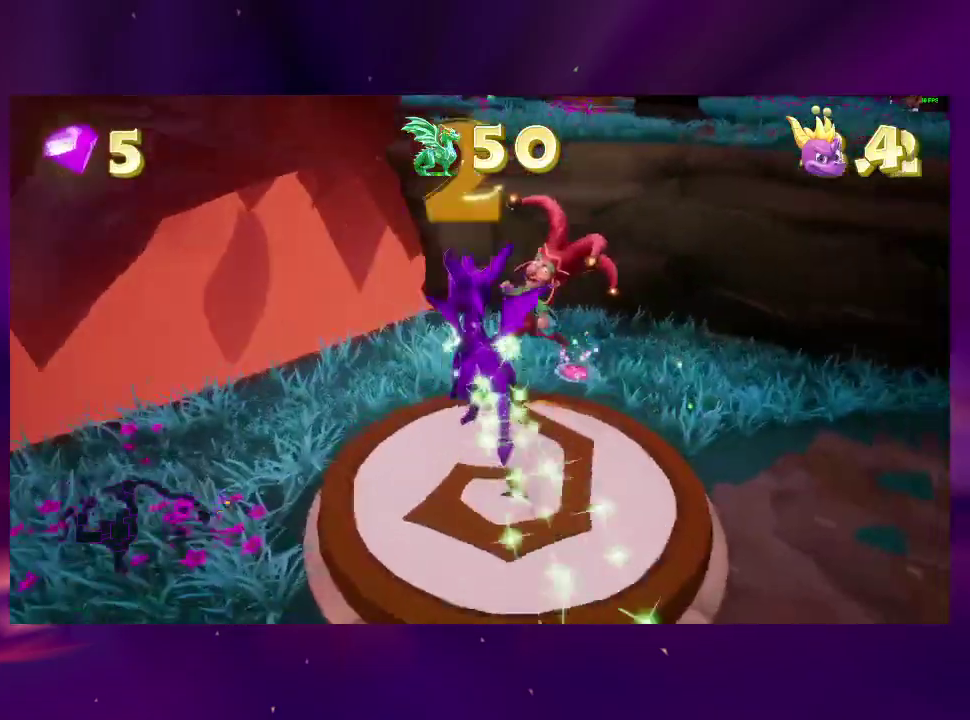
{"buttons": ["DPAD_RIGHT"], "right_stick": "center", "events": [[33, "CIRCLE", "down"], [100, "CIRCLE", "up"], [167, "DPAD_UP", "down"], [200, "CIRCLE", "down"], [300, "CIRCLE", "up"], [300, "DPAD_UP", "up"], [467, "DPAD_RIGHT", "down"]]}
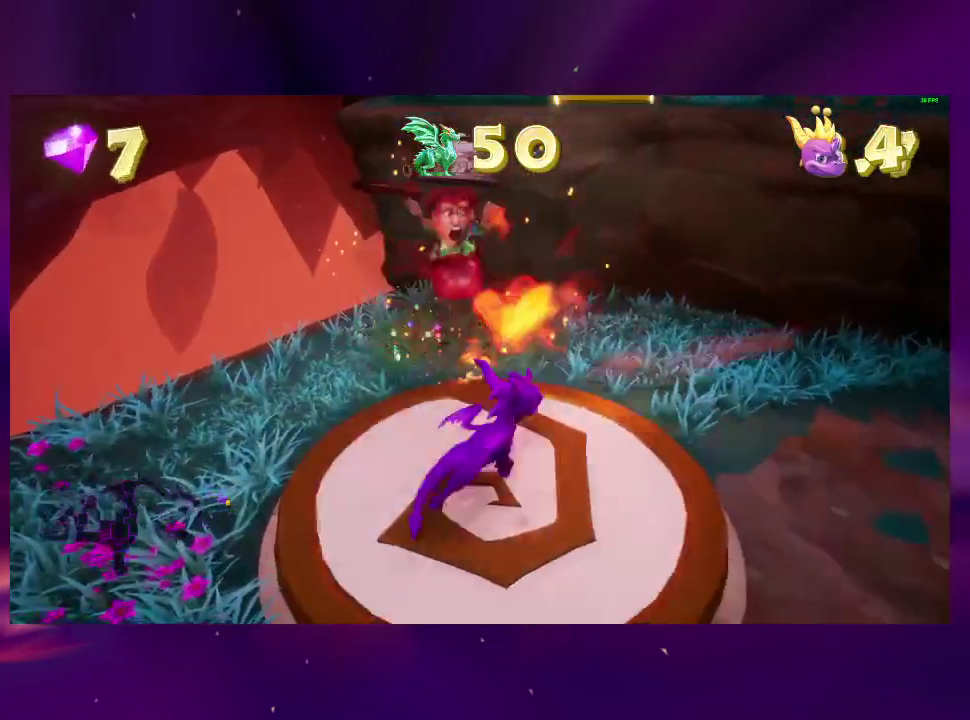
{"buttons": ["CROSS"], "right_stick": "center", "events": [[133, "DPAD_RIGHT", "up"], [200, "CROSS", "down"]]}
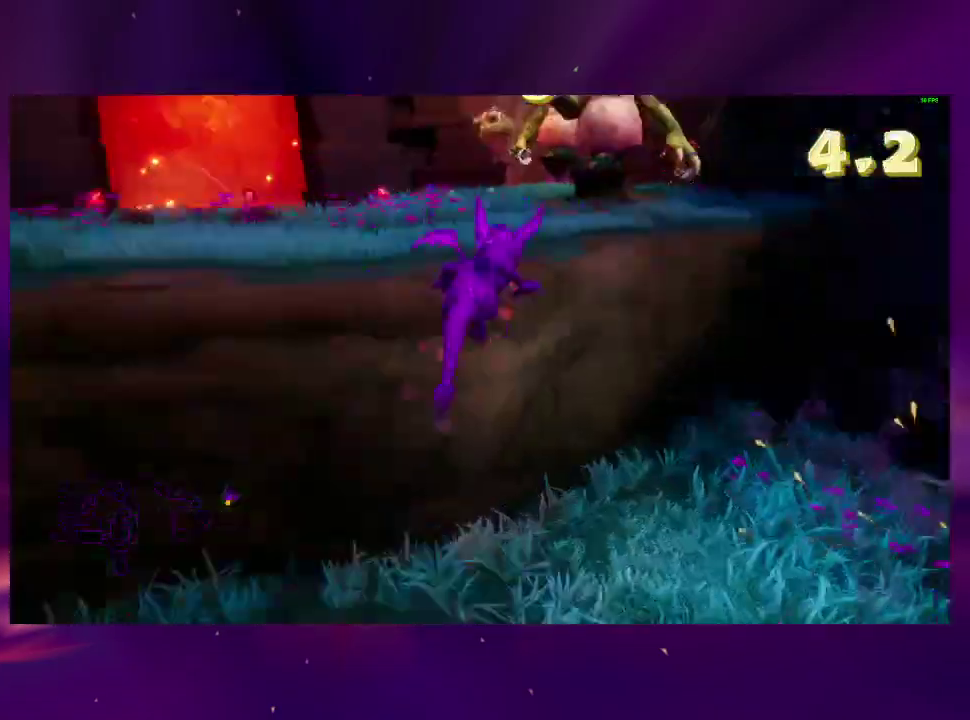
{"buttons": ["DPAD_RIGHT"], "right_stick": "center", "events": [[100, "DPAD_DOWN", "down"], [100, "DPAD_LEFT", "down"], [133, "CROSS", "up"], [200, "CROSS", "down"], [300, "DPAD_DOWN", "up"], [300, "DPAD_LEFT", "up"], [433, "DPAD_RIGHT", "down"], [467, "CROSS", "up"]]}
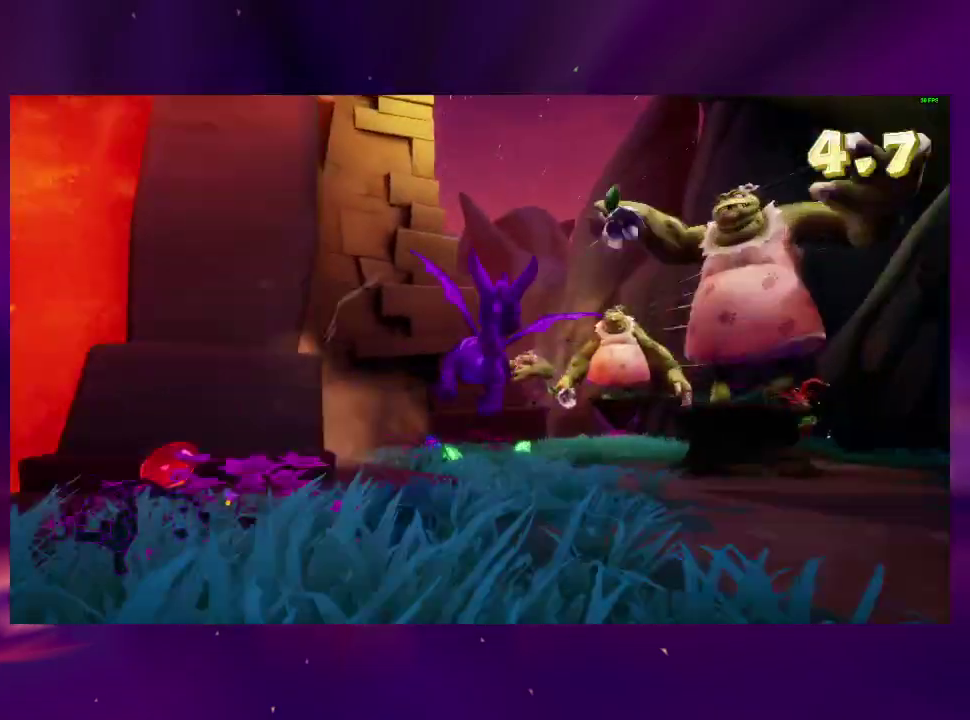
{"buttons": ["DPAD_DOWN"], "right_stick": "center", "events": [[67, "CIRCLE", "down"], [67, "DPAD_DOWN", "down"], [167, "CIRCLE", "up"], [267, "CIRCLE", "down"], [267, "TRIANGLE", "down"], [400, "TRIANGLE", "up"], [433, "DPAD_RIGHT", "up"], [467, "CIRCLE", "up"]]}
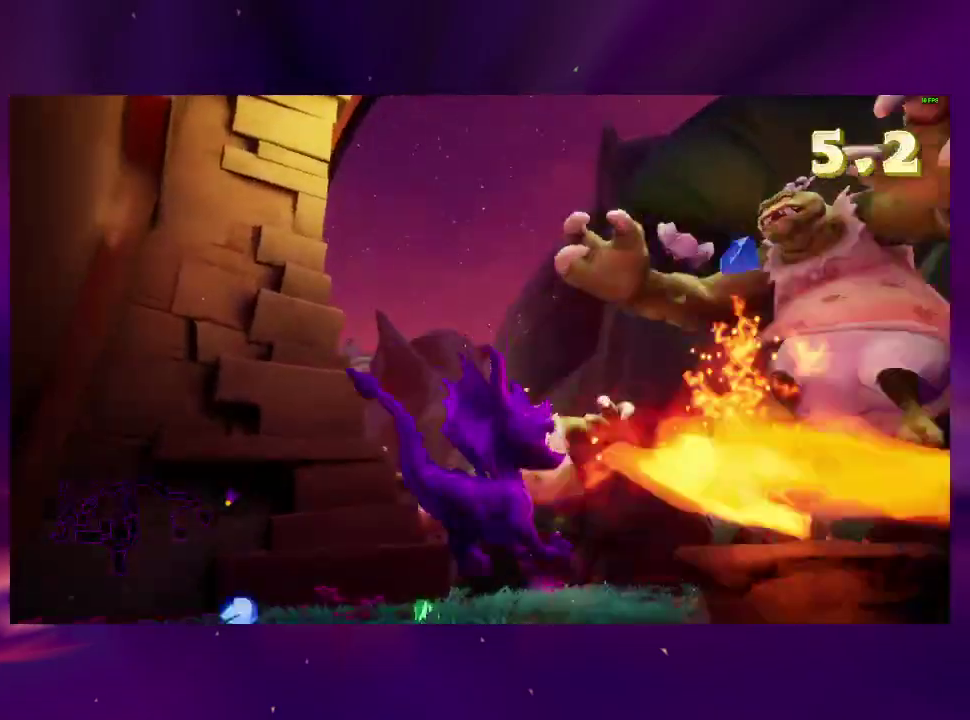
{"buttons": ["CROSS", "DPAD_RIGHT"], "right_stick": "center", "events": [[33, "DPAD_DOWN", "up"], [367, "DPAD_RIGHT", "down"], [400, "CROSS", "down"]]}
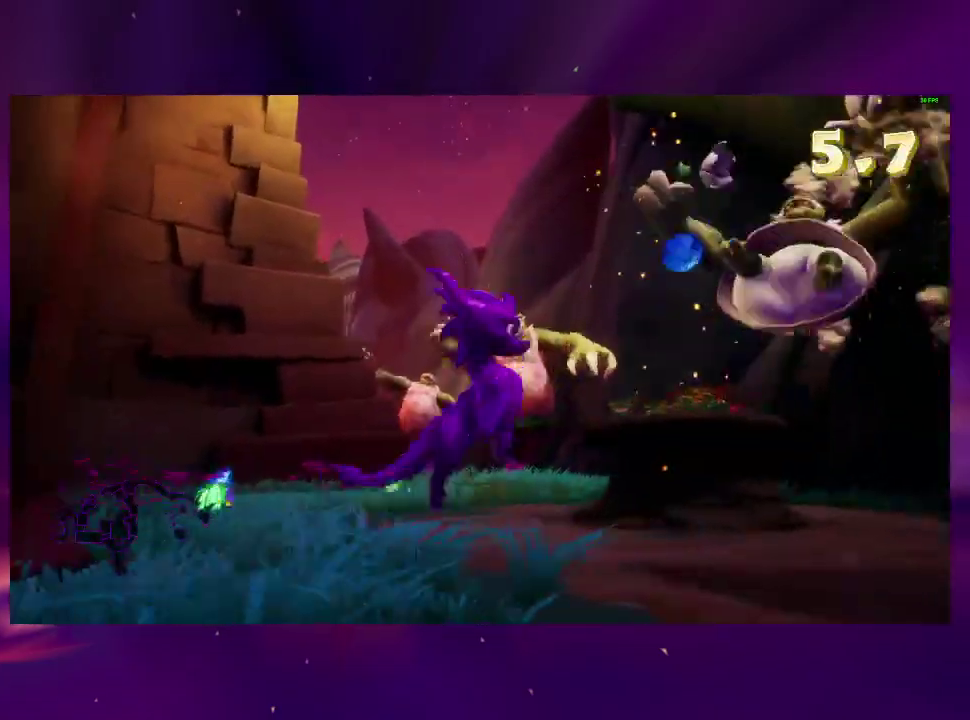
{"buttons": [], "right_stick": "center", "events": [[67, "CROSS", "up"], [67, "DPAD_UP", "down"], [333, "DPAD_UP", "up"], [433, "DPAD_RIGHT", "up"]]}
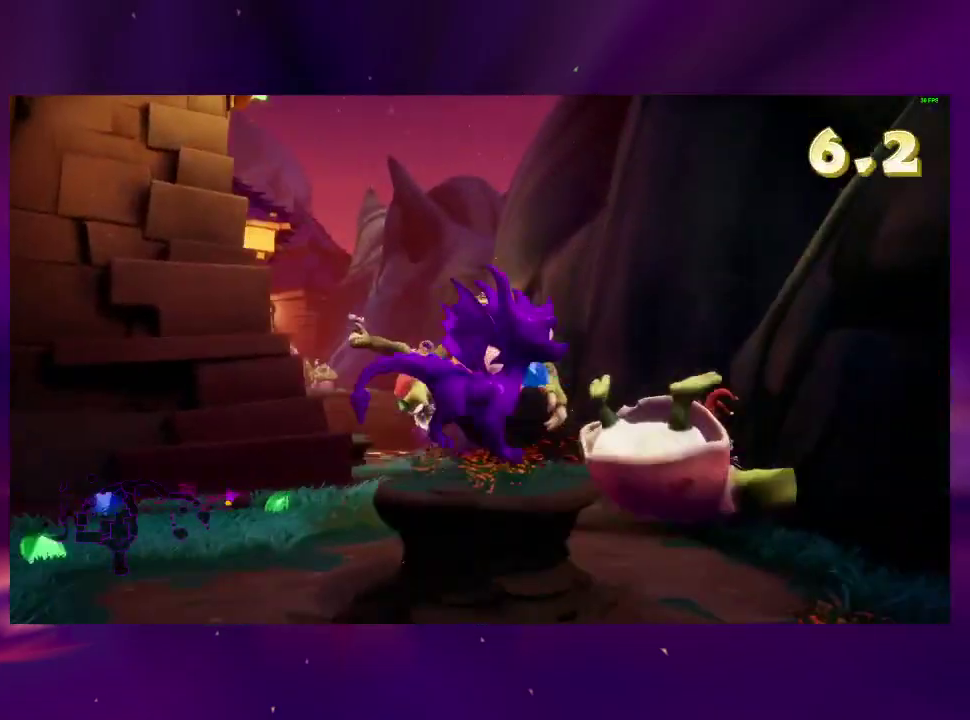
{"buttons": ["CROSS", "DPAD_UP", "DPAD_LEFT"], "right_stick": "center", "events": [[33, "DPAD_UP", "down"], [333, "DPAD_UP", "up"], [433, "DPAD_LEFT", "down"], [500, "CROSS", "down"], [500, "DPAD_UP", "down"]]}
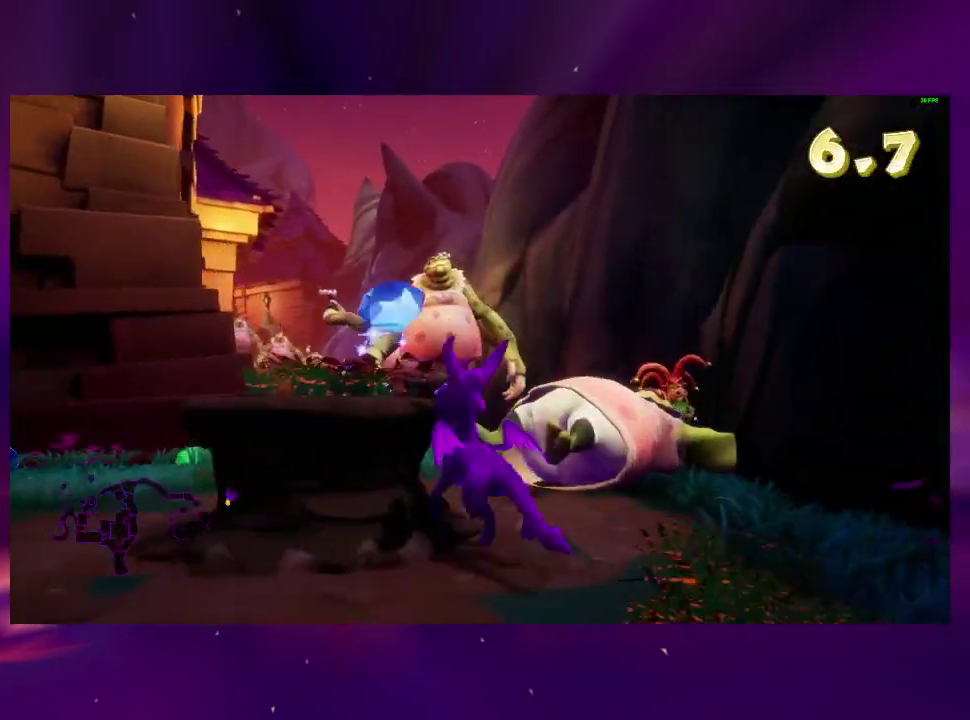
{"buttons": ["CROSS", "DPAD_UP"], "right_stick": "center", "events": [[33, "DPAD_LEFT", "up"], [233, "CROSS", "up"], [267, "DPAD_UP", "up"], [300, "CROSS", "down"], [400, "CROSS", "up"], [467, "CROSS", "down"], [467, "DPAD_UP", "down"]]}
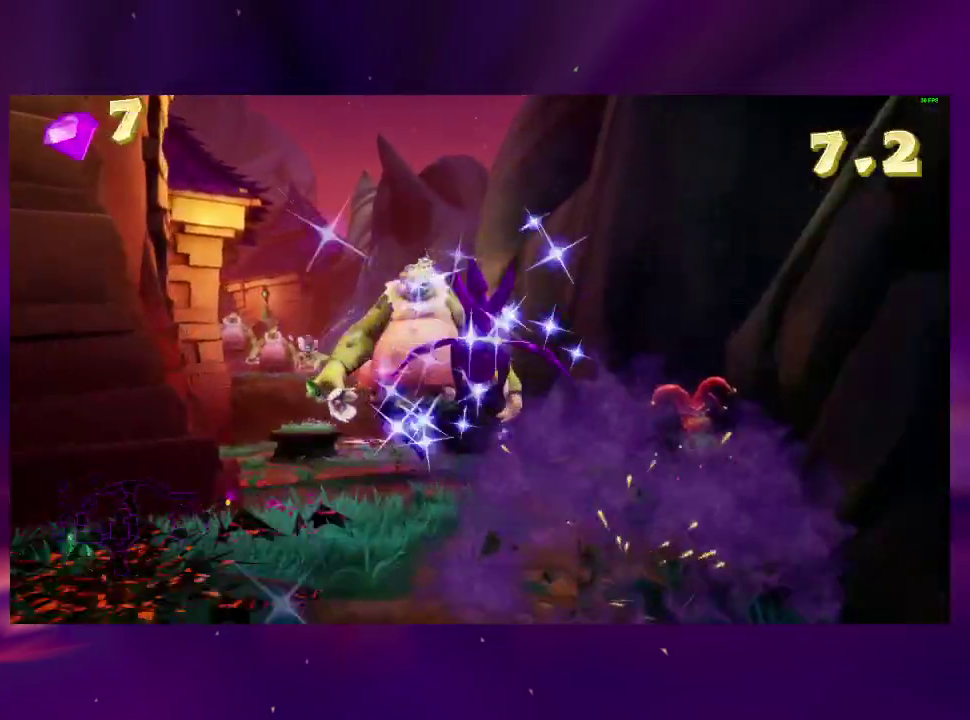
{"buttons": ["TRIANGLE"], "right_stick": "center", "events": [[33, "DPAD_UP", "up"], [67, "CROSS", "up"], [167, "DPAD_DOWN", "down"], [200, "DPAD_LEFT", "down"], [233, "CIRCLE", "down"], [267, "DPAD_LEFT", "up"], [300, "DPAD_DOWN", "up"], [367, "CIRCLE", "up"], [367, "DPAD_LEFT", "down"], [433, "TRIANGLE", "down"], [467, "DPAD_LEFT", "up"]]}
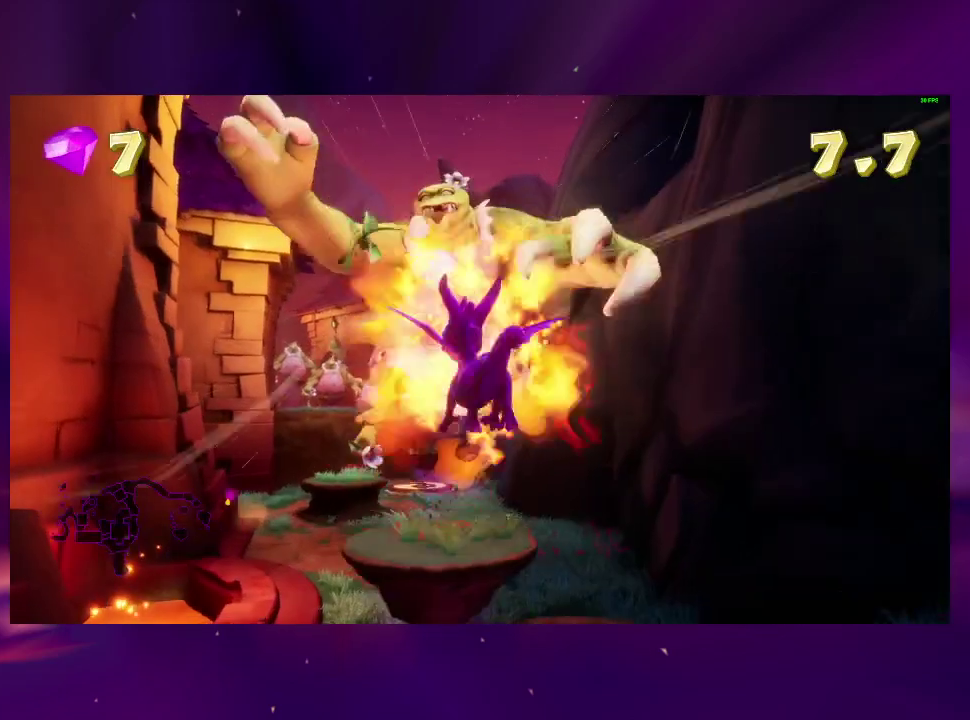
{"buttons": ["DPAD_UP"], "right_stick": "center", "events": [[67, "TRIANGLE", "up"], [233, "DPAD_UP", "down"]]}